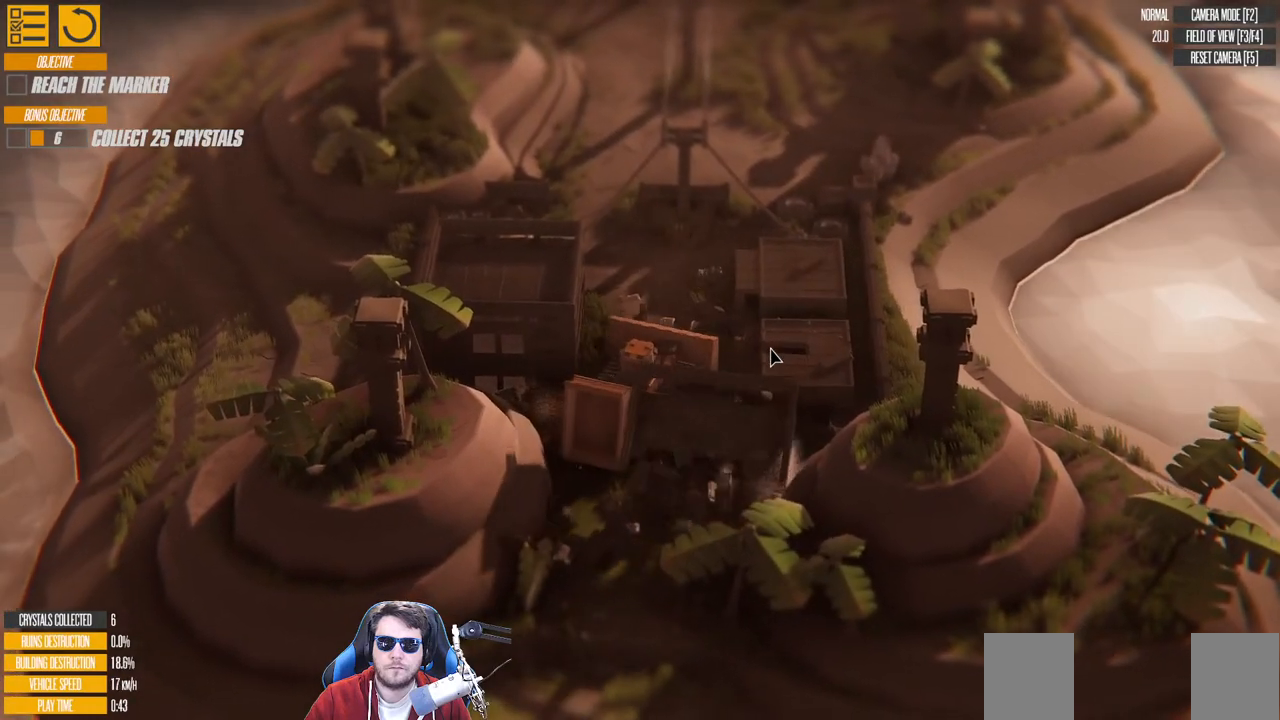
Gameplay with keyboard; each line is a JSON object with the keys held at the frame after it. "events" lists presses ("down") and releases ("up") of "a", "d", "down", "left", "right", "s", "up" and "w" between this image and that frame as [ms after this image, input, new state], when the widget could be followed in between. No other keys are recorded. Mouse input is not recorded.
{"keys": ["w"], "events": [[300, "up", "down"], [483, "up", "up"]]}
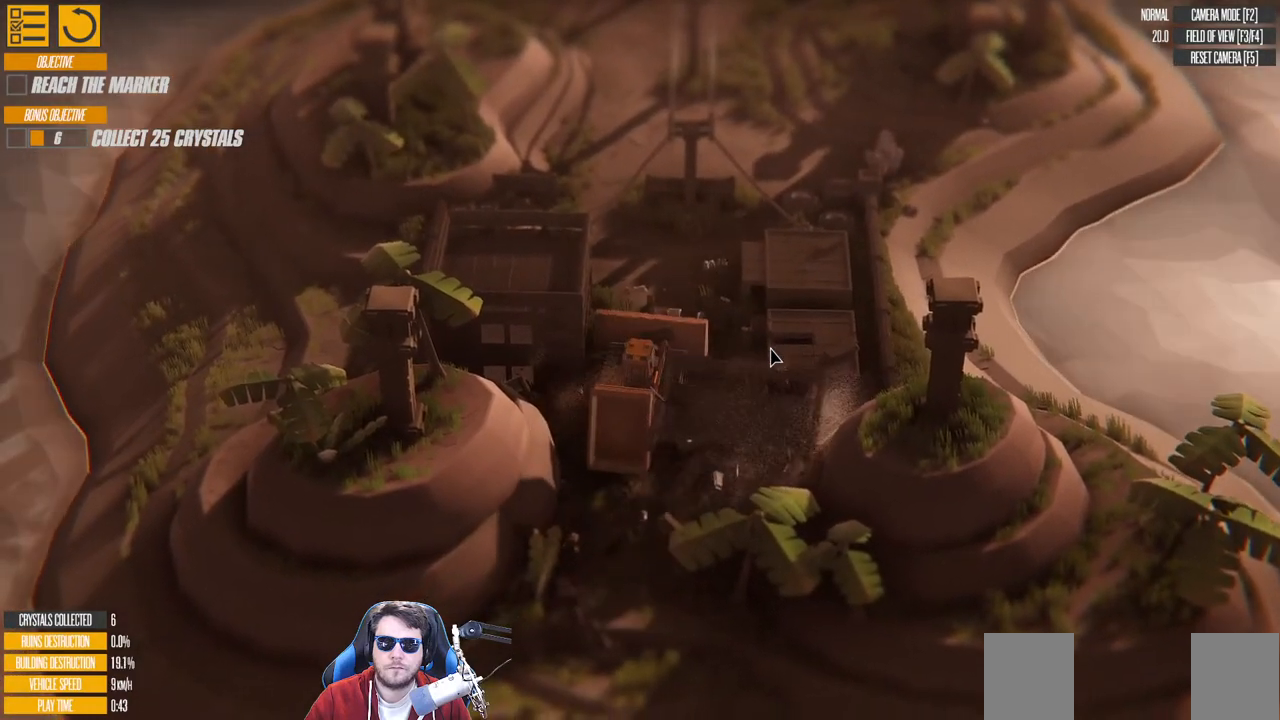
{"keys": ["w"], "events": []}
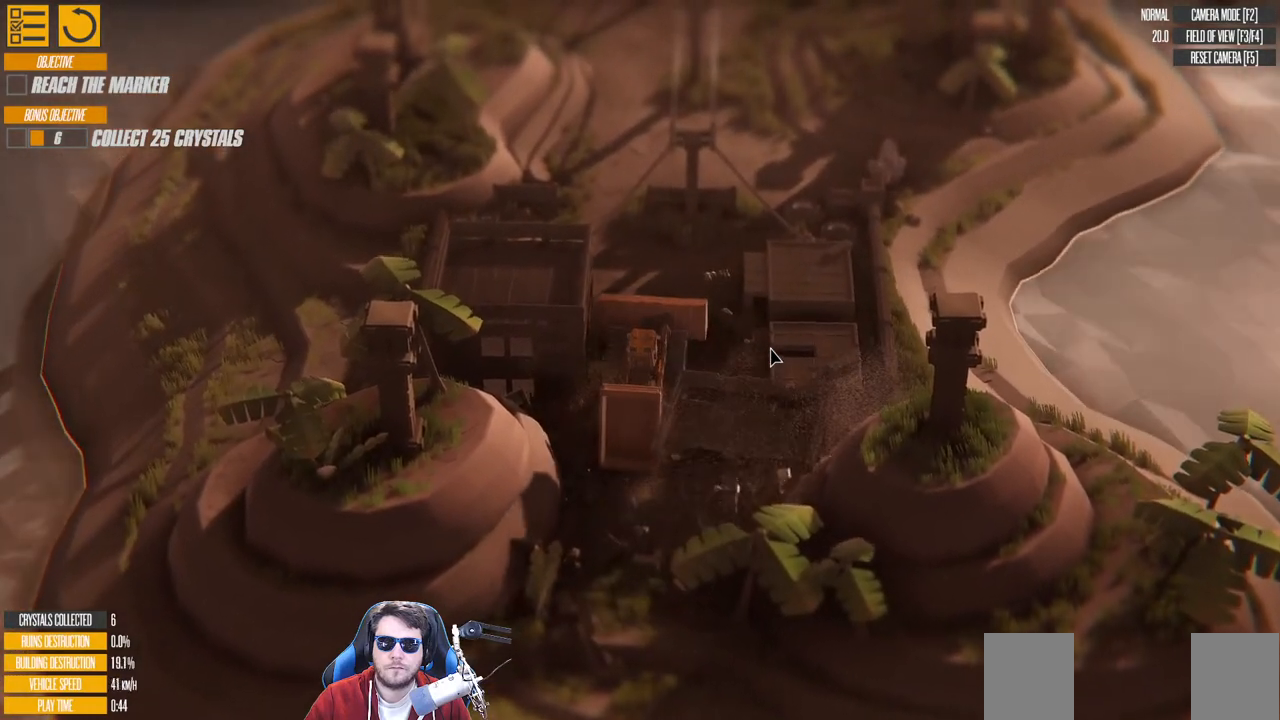
{"keys": ["w"], "events": [[16, "d", "down"], [316, "d", "up"]]}
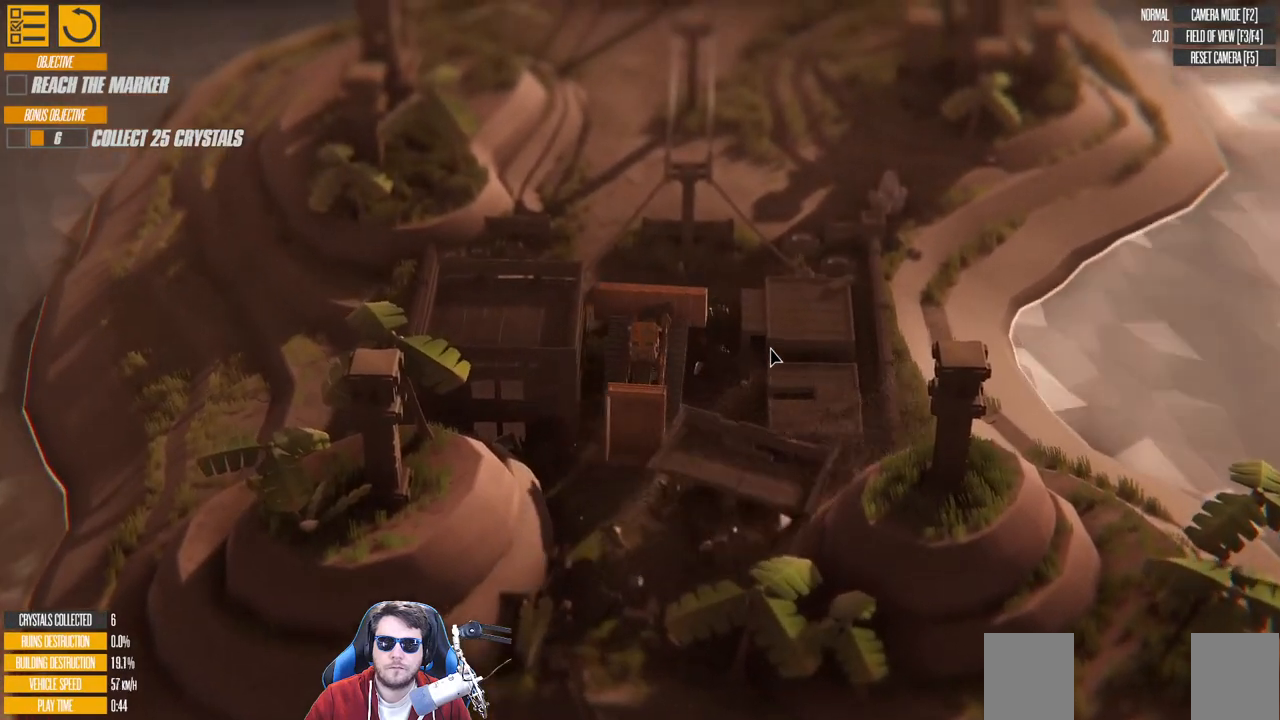
{"keys": ["d"], "events": [[66, "d", "down"], [216, "w", "up"]]}
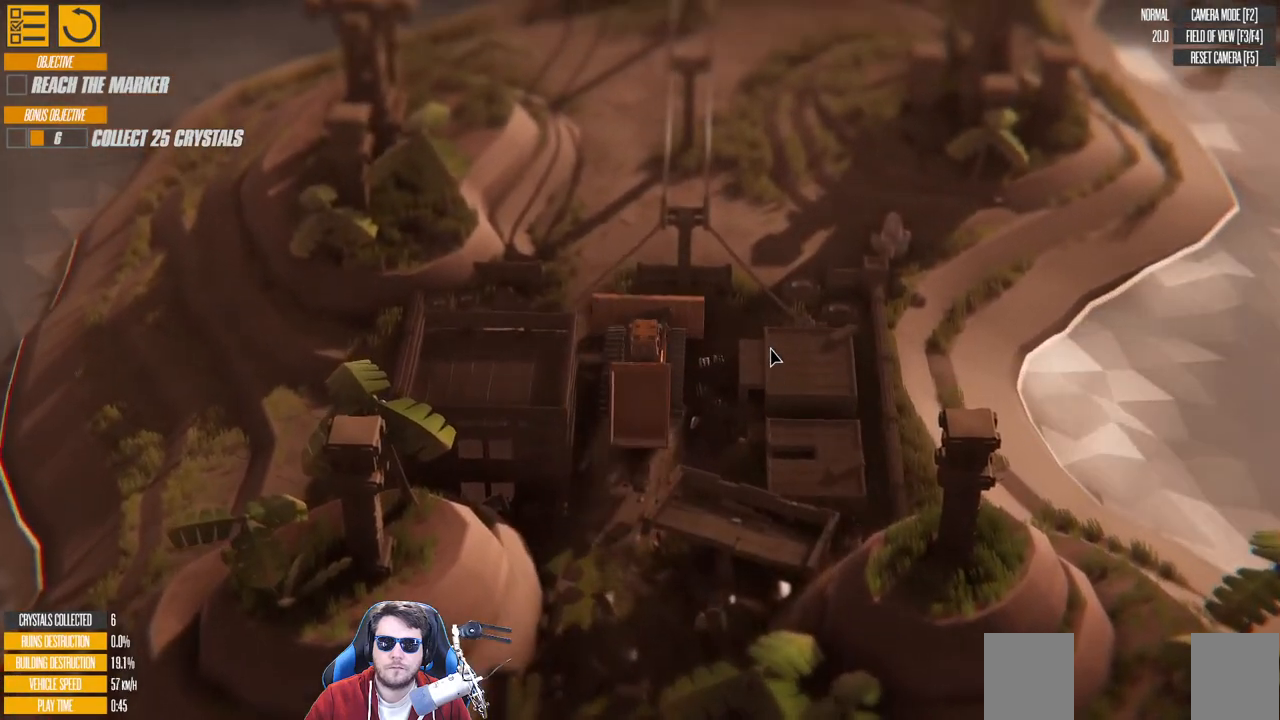
{"keys": ["d"], "events": []}
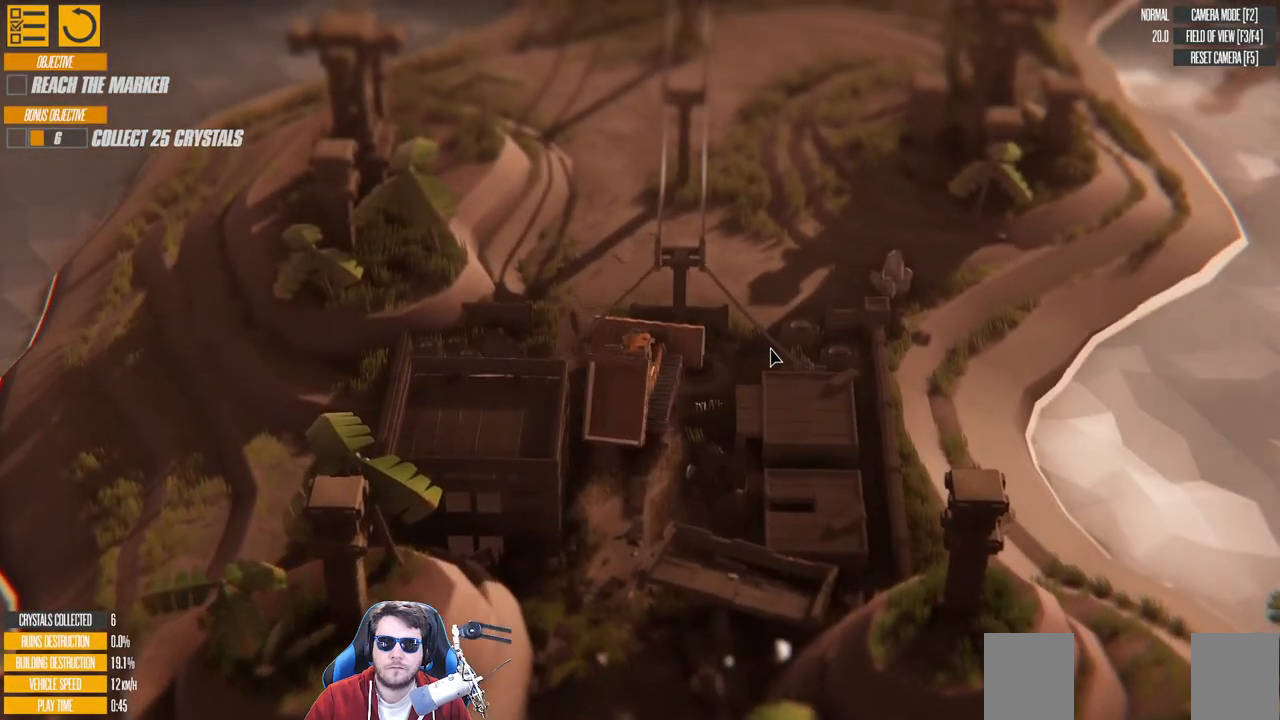
{"keys": ["w"], "events": [[150, "w", "down"], [450, "d", "up"]]}
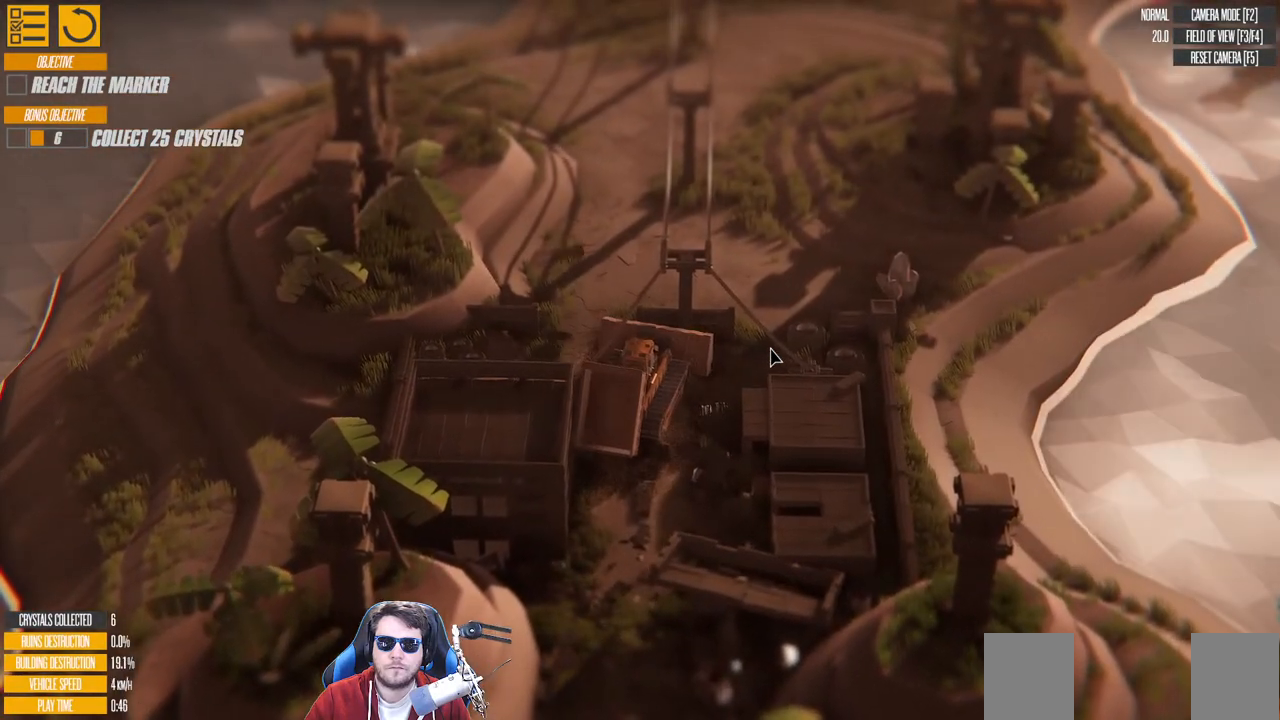
{"keys": ["d", "w"], "events": [[133, "d", "down"]]}
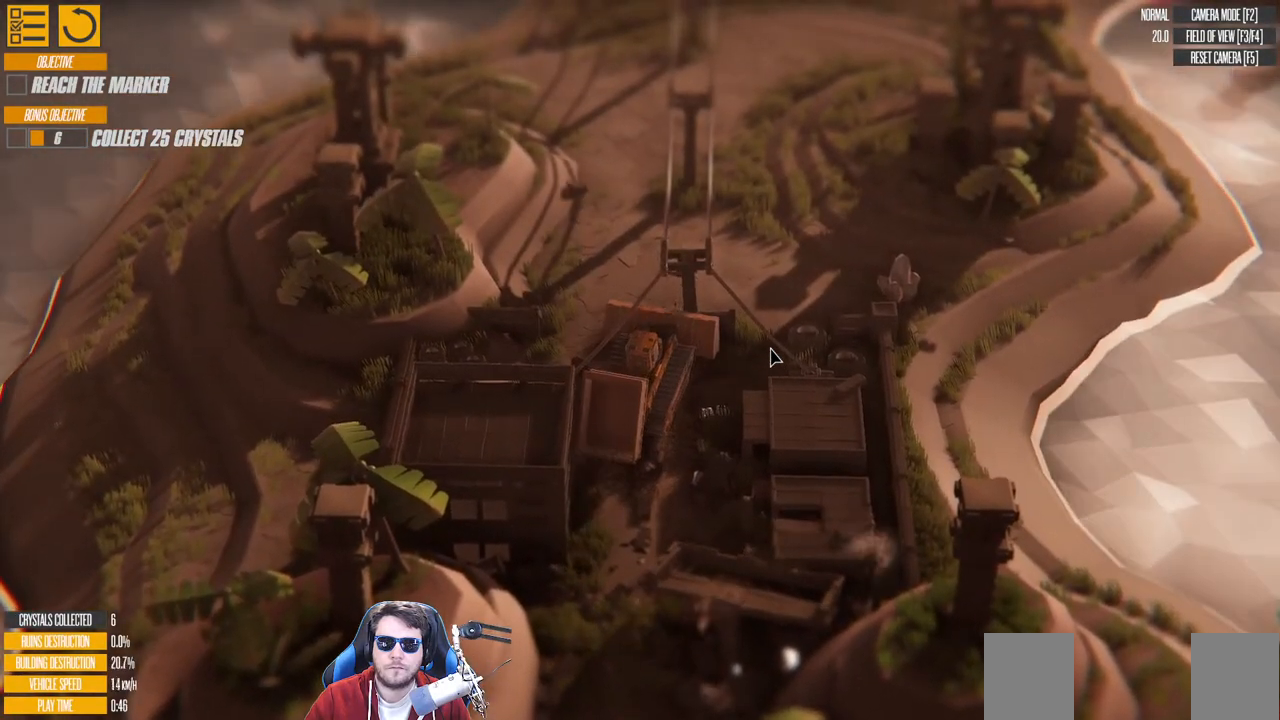
{"keys": ["d", "w"], "events": []}
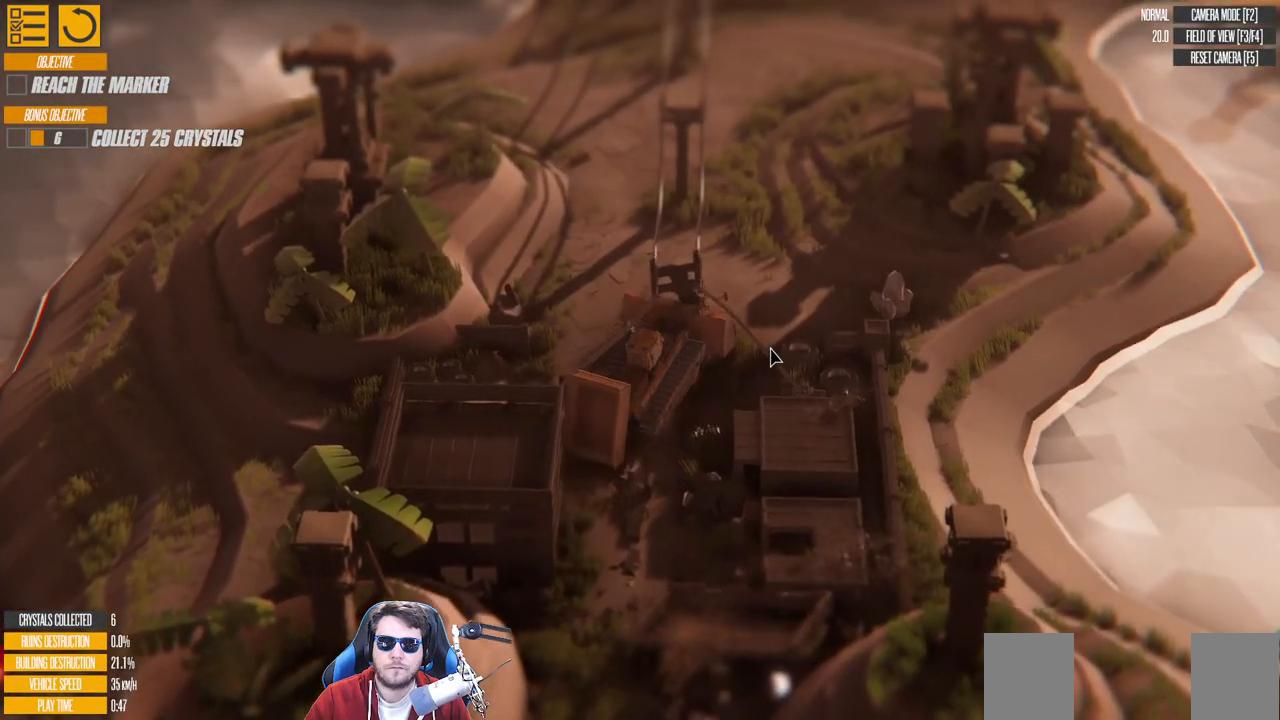
{"keys": ["w"], "events": [[400, "d", "up"]]}
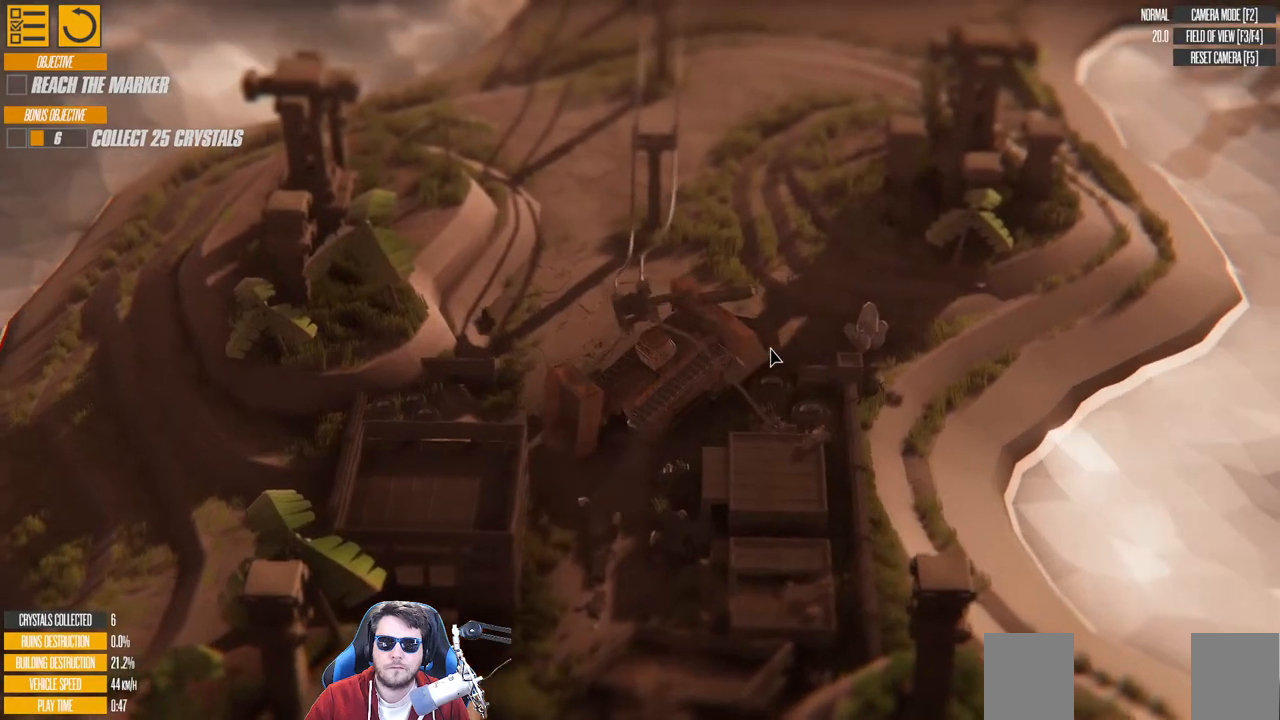
{"keys": [], "events": [[33, "a", "down"], [433, "a", "up"], [433, "w", "up"]]}
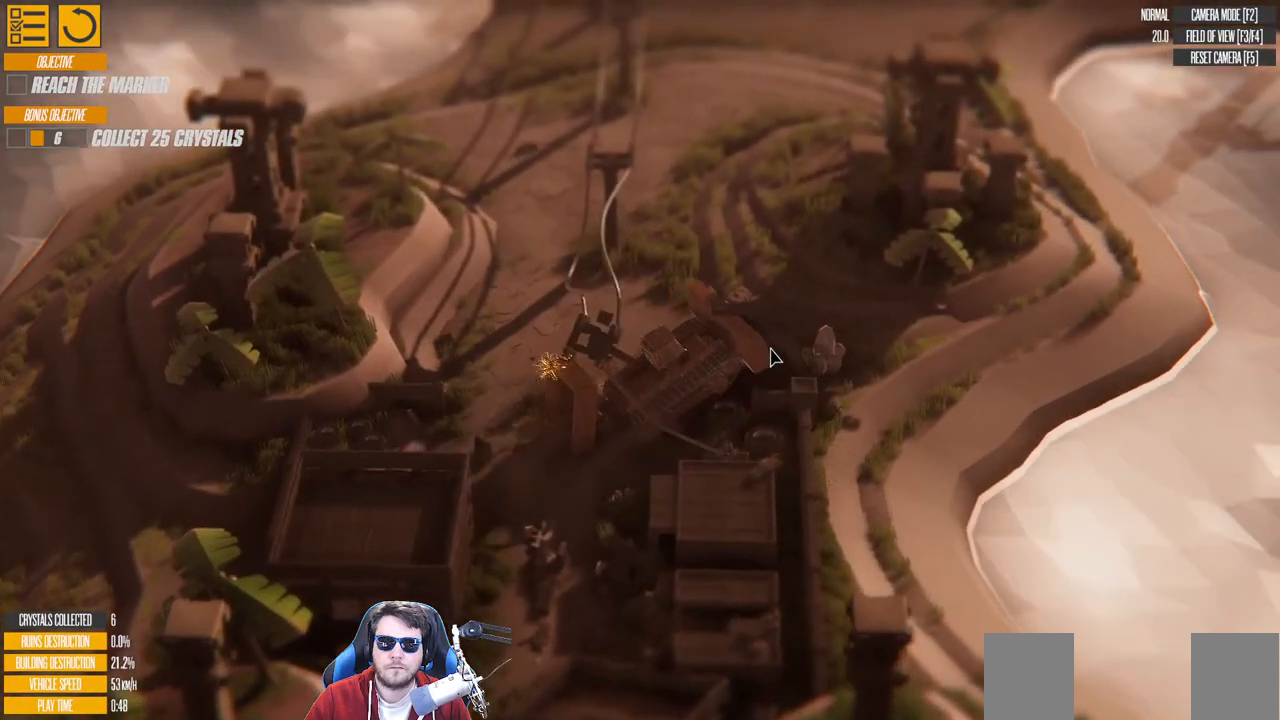
{"keys": [], "events": []}
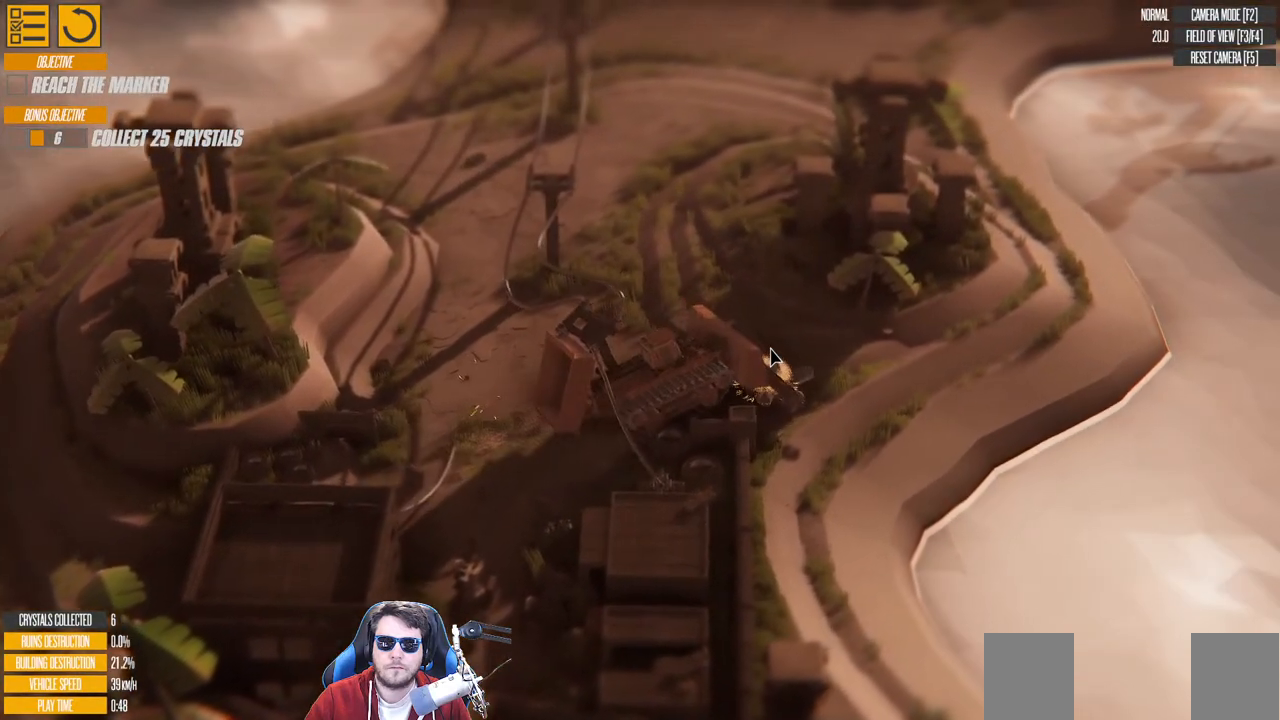
{"keys": ["s"], "events": [[316, "s", "down"]]}
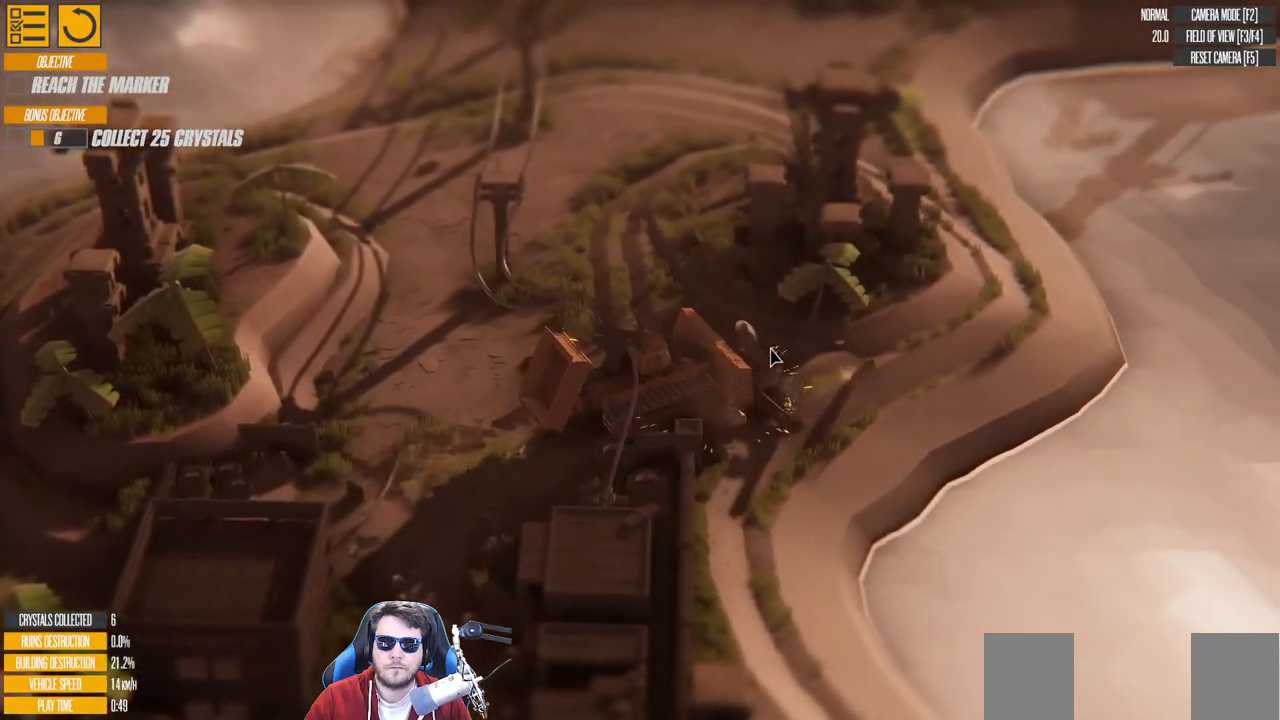
{"keys": [], "events": [[333, "s", "up"]]}
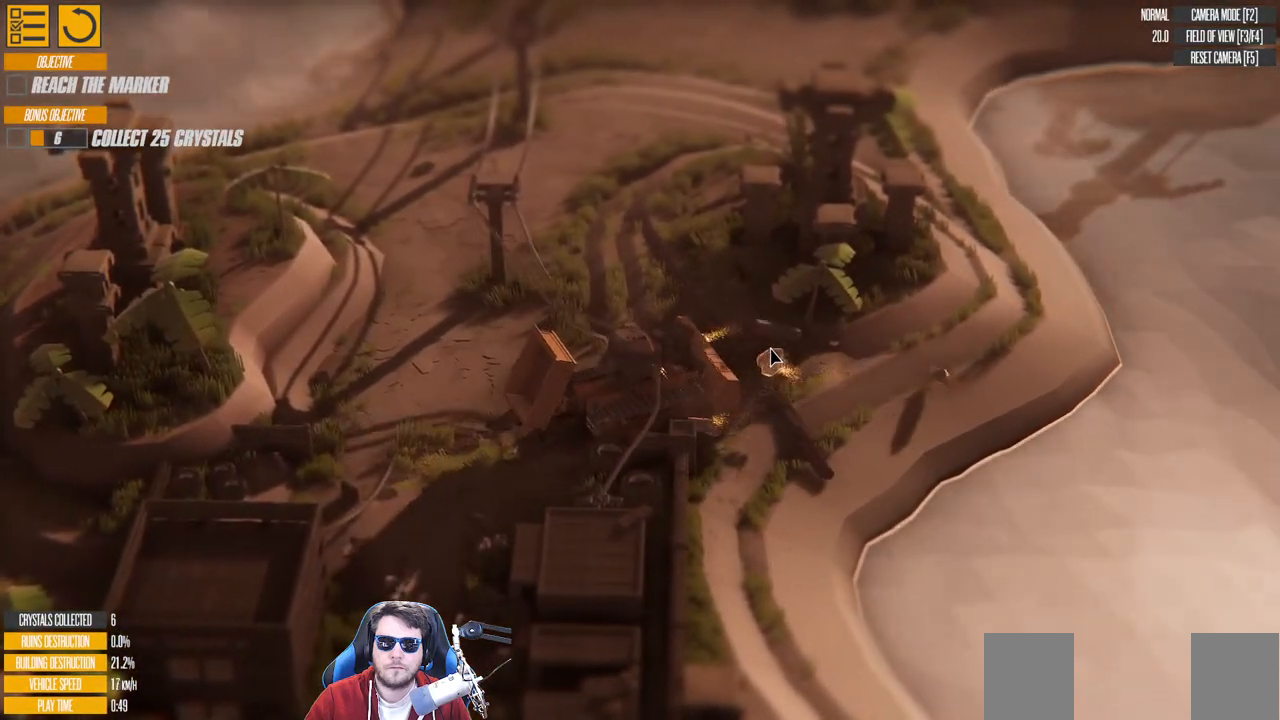
{"keys": ["d", "w"], "events": [[50, "d", "down"], [116, "w", "down"]]}
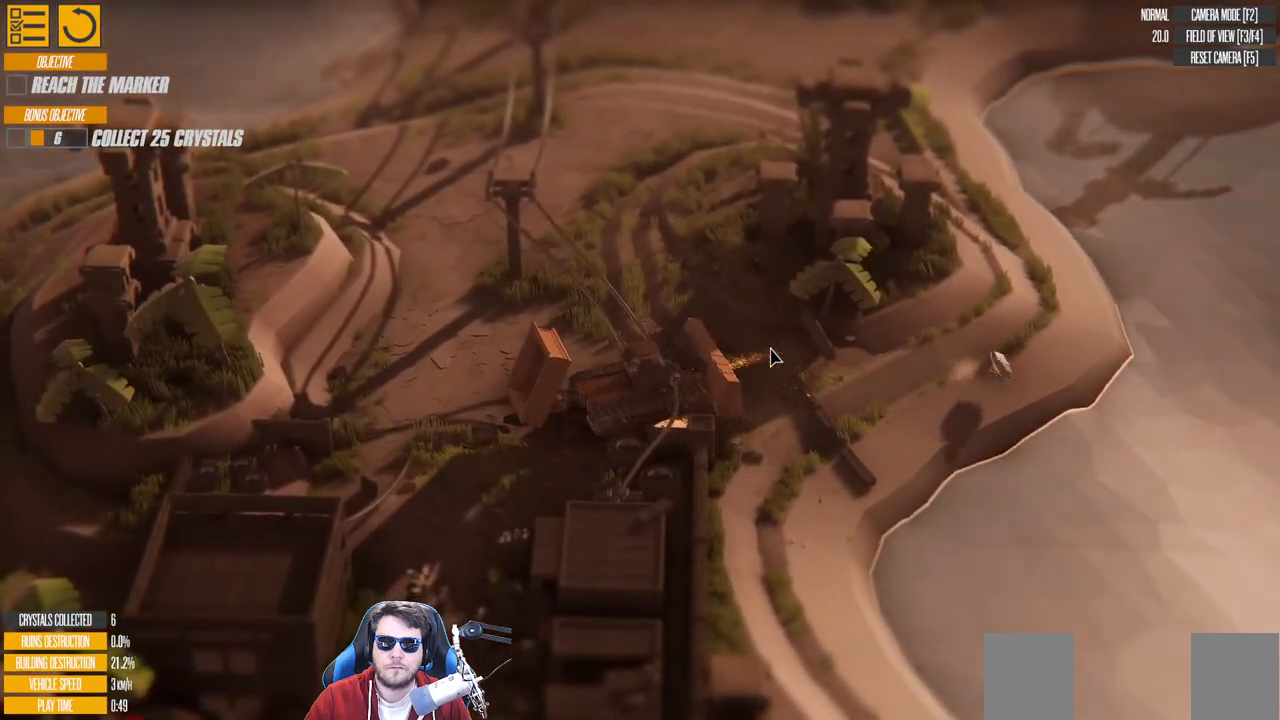
{"keys": [], "events": [[16, "d", "up"], [166, "w", "up"], [266, "w", "down"], [466, "w", "up"]]}
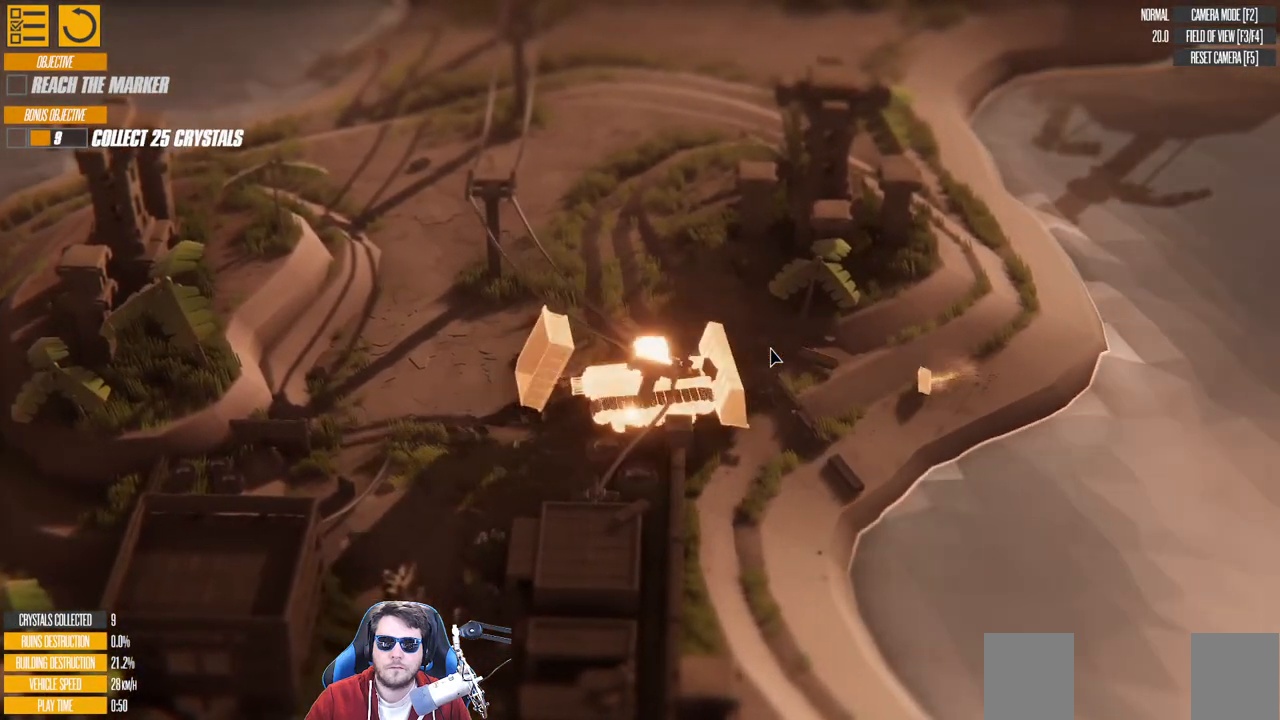
{"keys": ["s"], "events": [[450, "s", "down"]]}
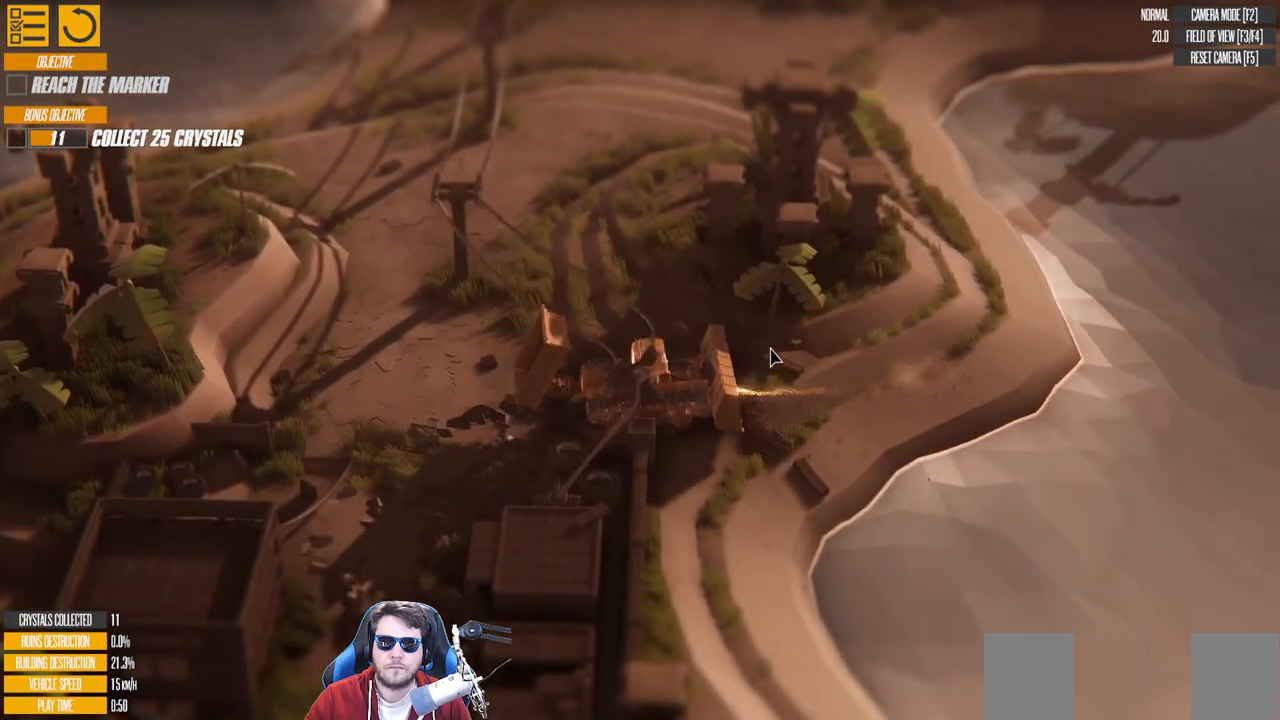
{"keys": ["d", "s"], "events": [[183, "d", "down"]]}
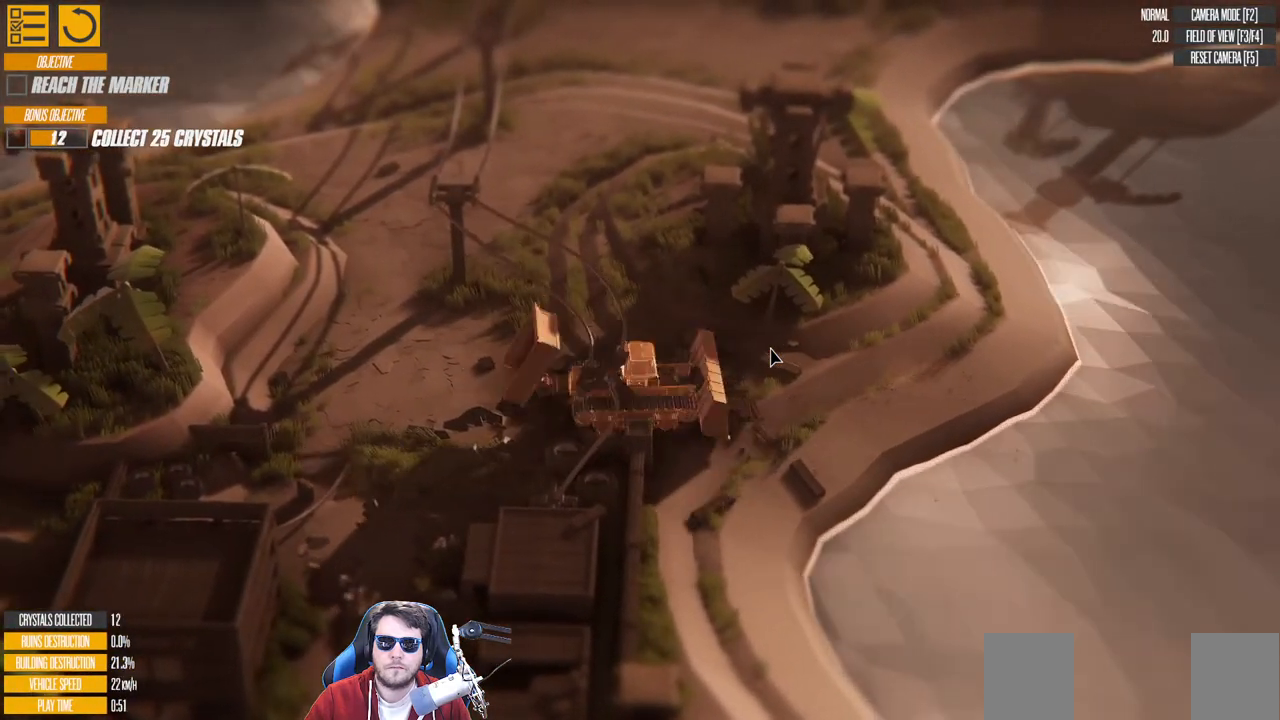
{"keys": ["d", "s"], "events": []}
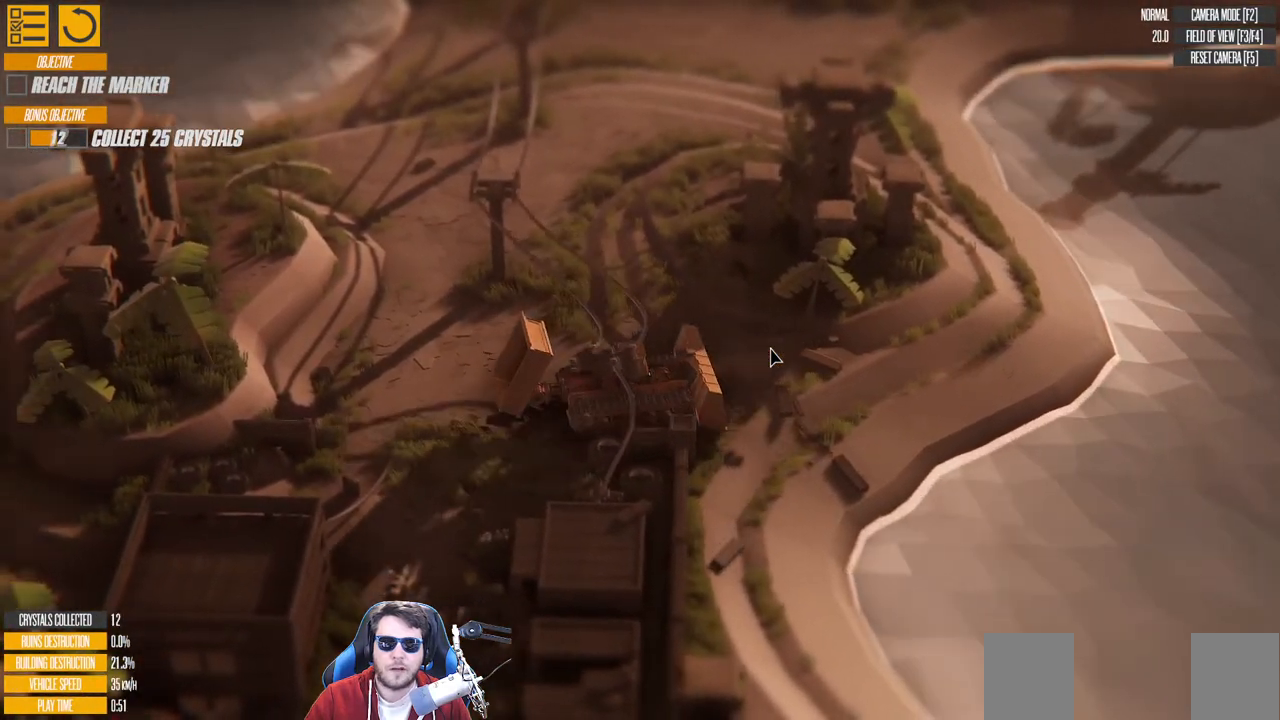
{"keys": ["d", "s"], "events": []}
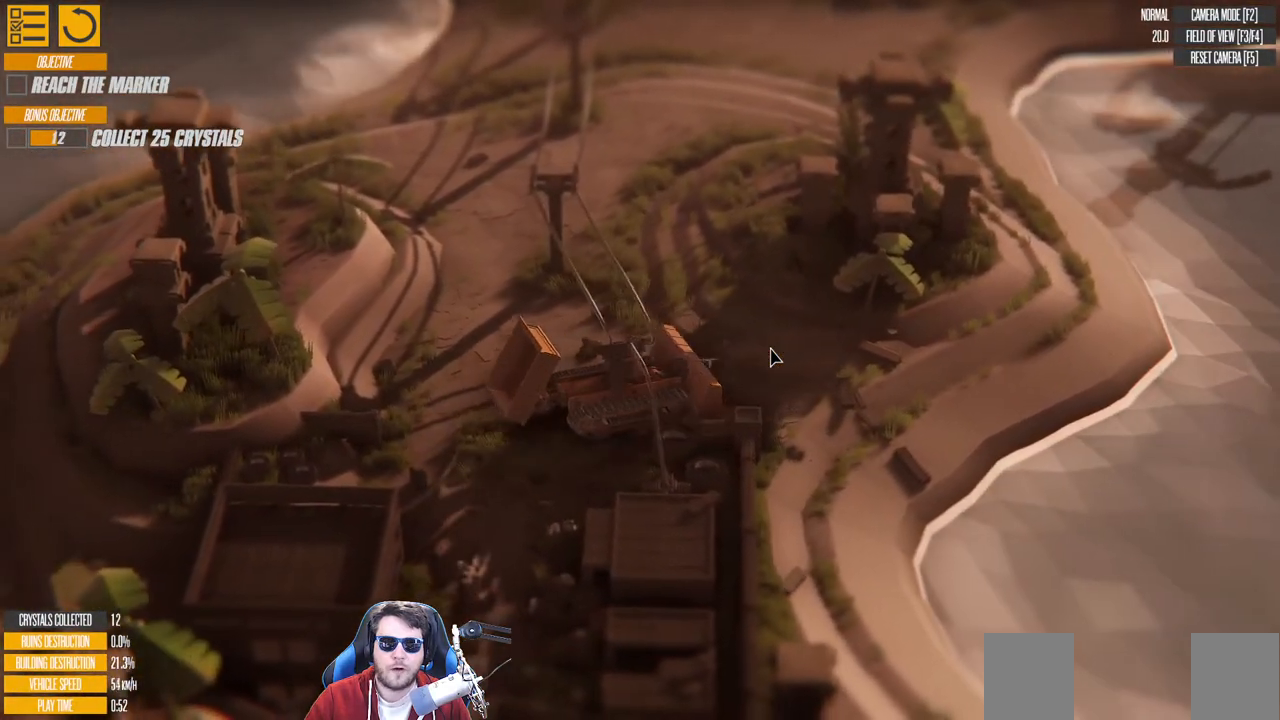
{"keys": ["a", "w"], "events": [[133, "s", "up"], [166, "d", "up"], [250, "a", "down"], [333, "w", "down"]]}
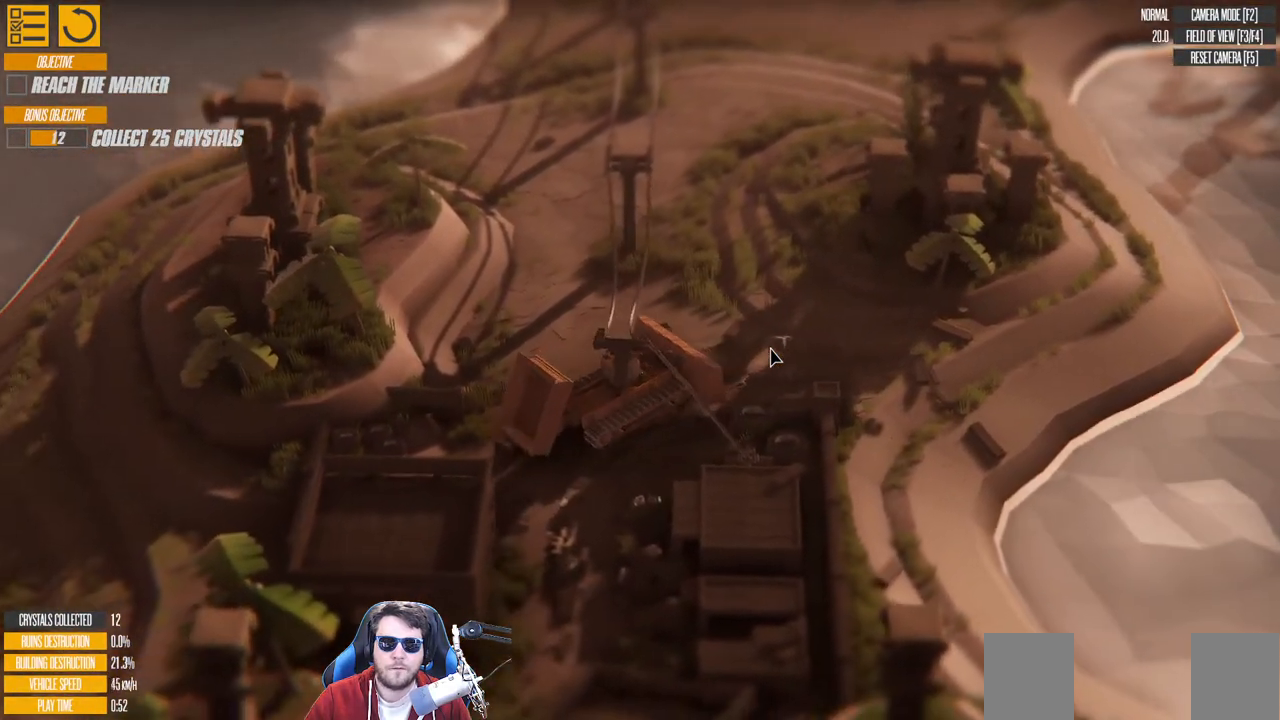
{"keys": ["a", "w"], "events": []}
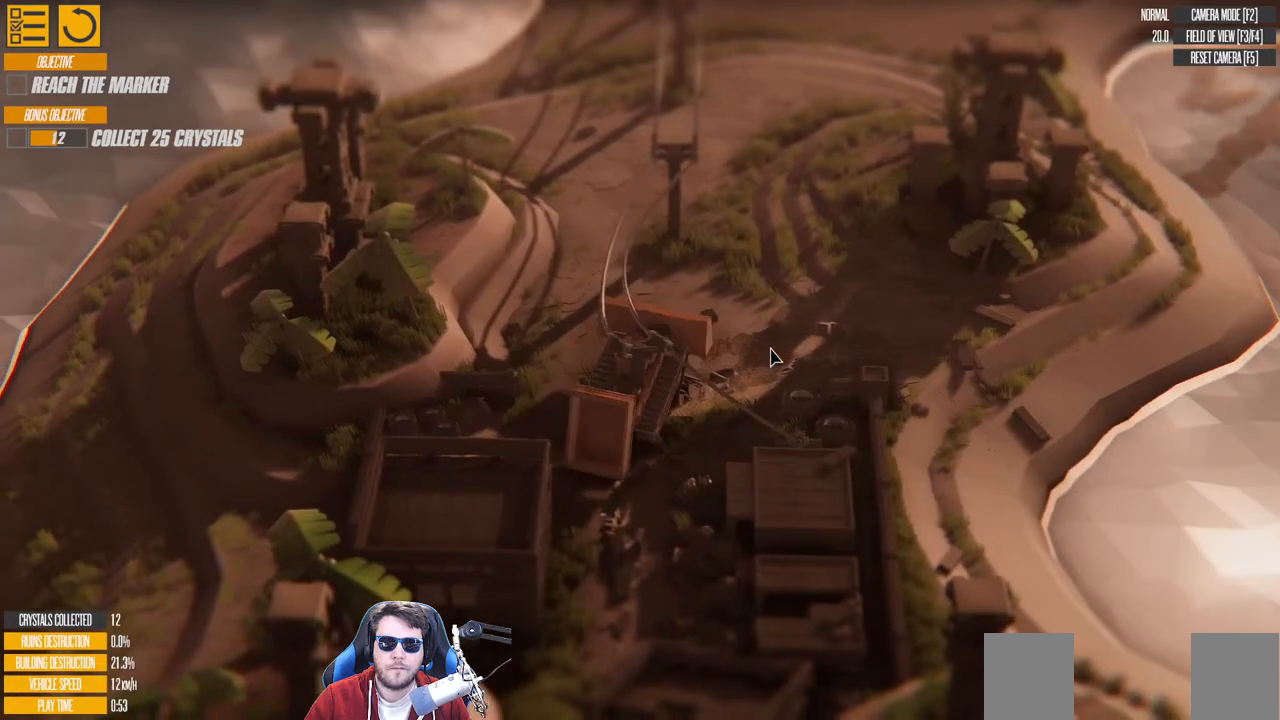
{"keys": ["d", "w"], "events": [[16, "a", "up"], [116, "d", "down"]]}
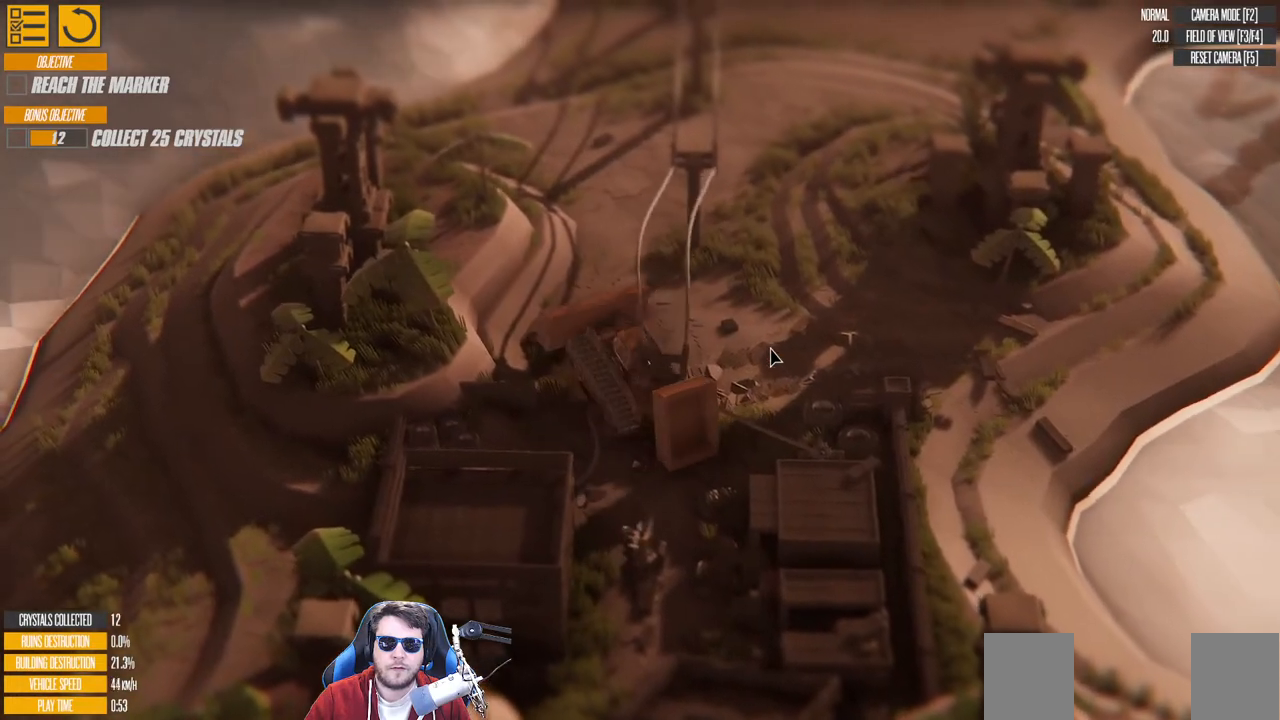
{"keys": ["d", "w"], "events": [[100, "d", "up"], [150, "d", "down"]]}
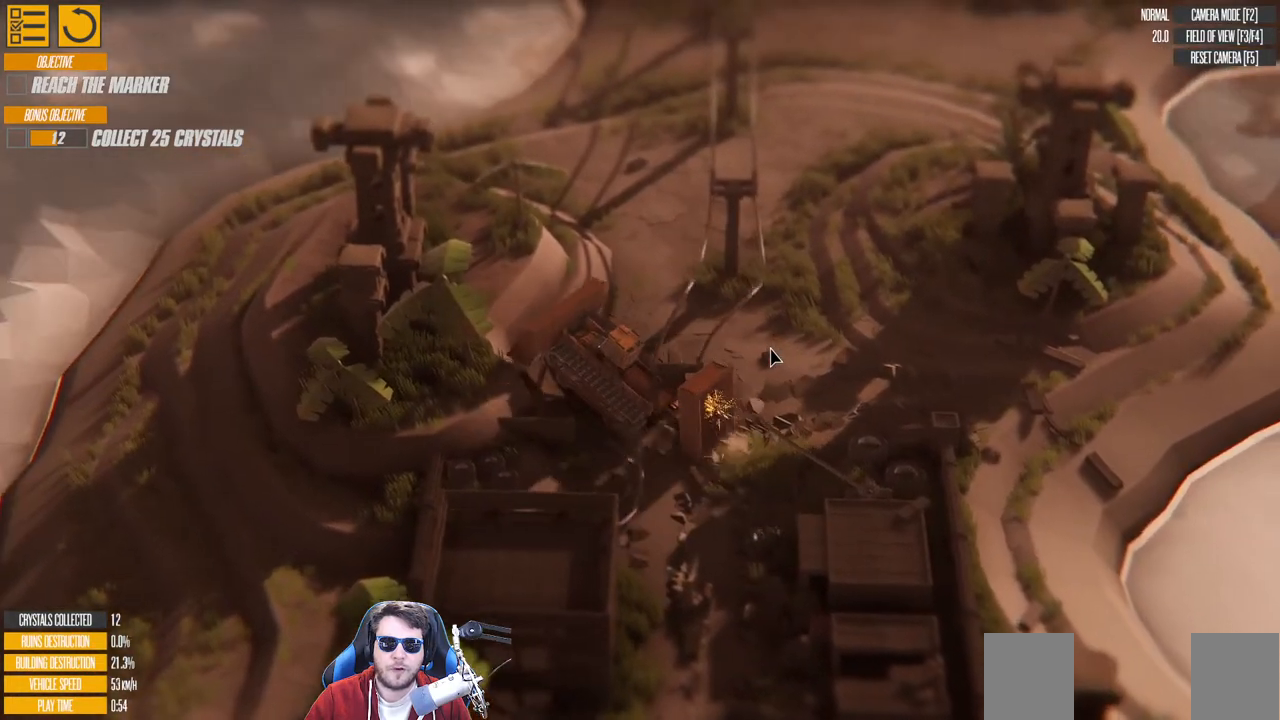
{"keys": ["d", "left"], "events": [[100, "w", "up"], [400, "left", "down"]]}
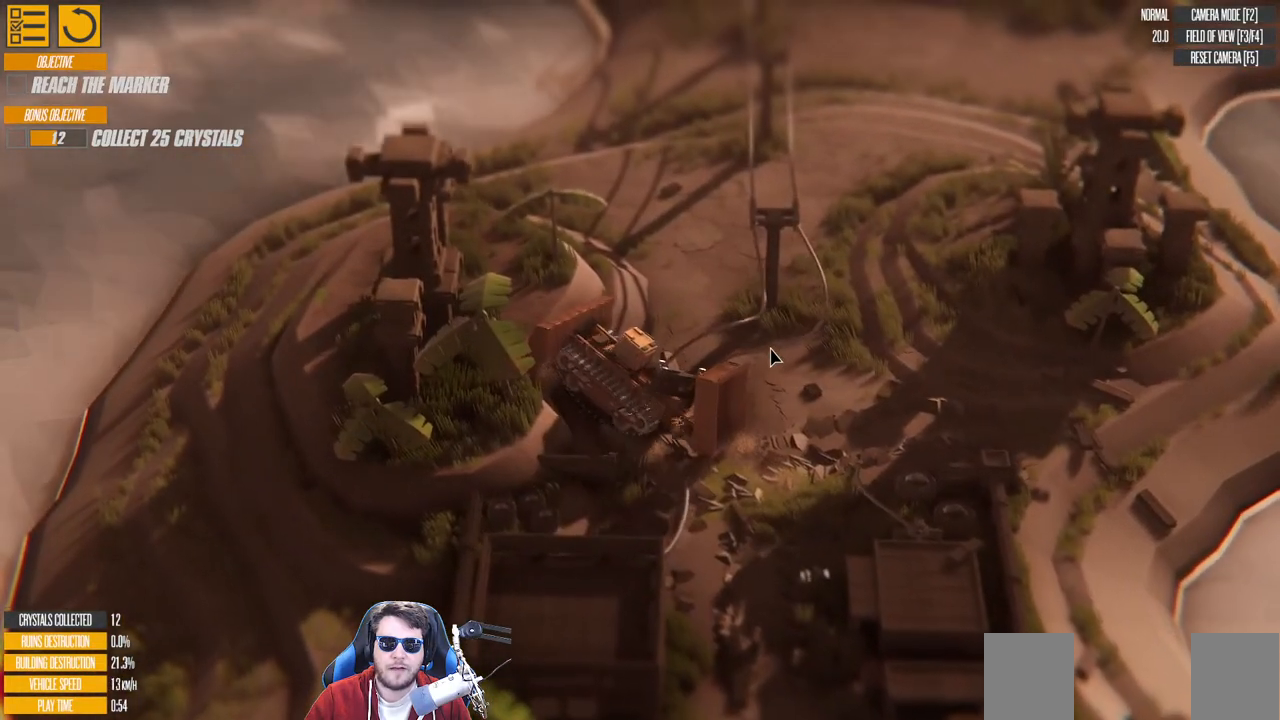
{"keys": ["d"], "events": [[483, "left", "up"]]}
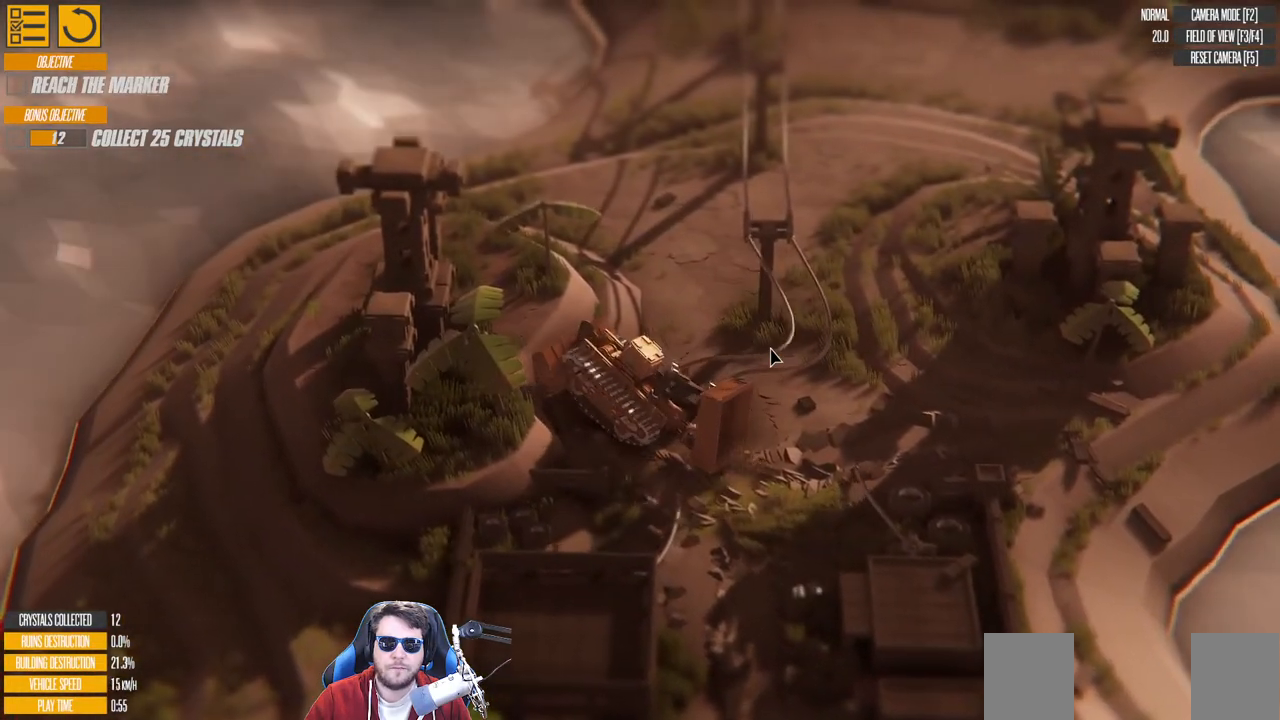
{"keys": ["d", "up", "w"], "events": [[83, "w", "down"], [133, "up", "down"]]}
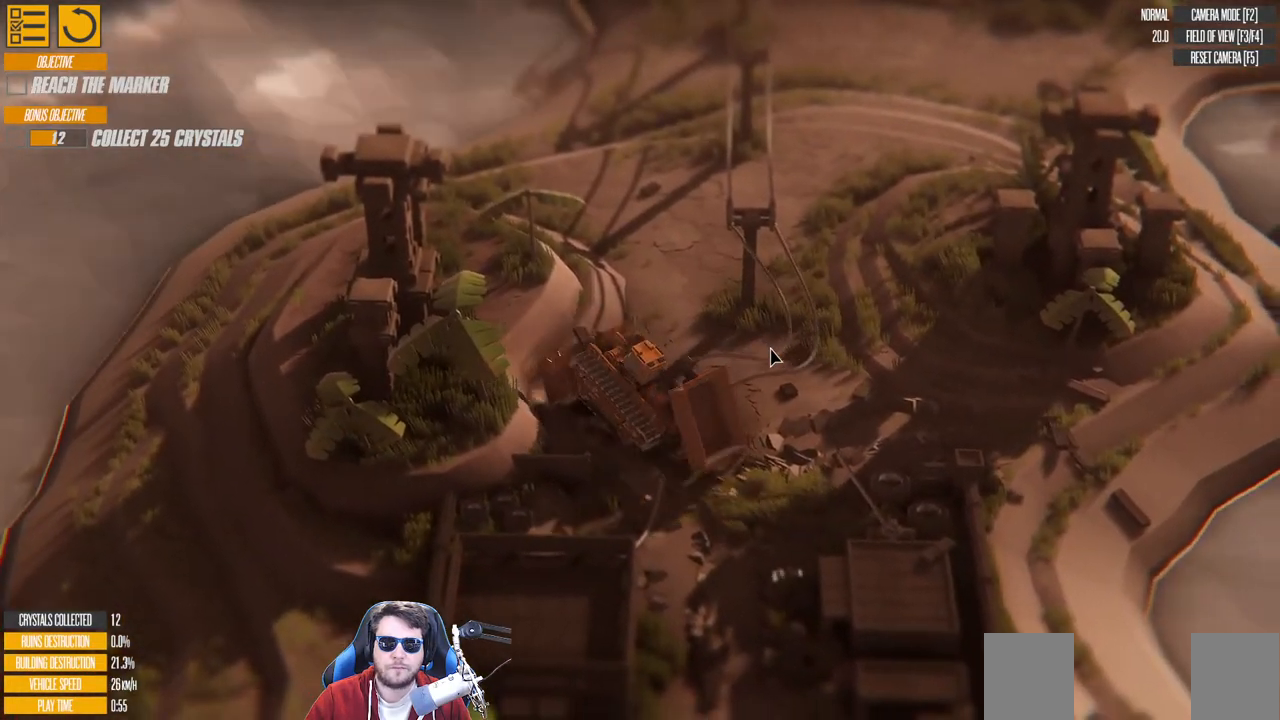
{"keys": ["w"], "events": [[433, "d", "up"], [483, "up", "up"]]}
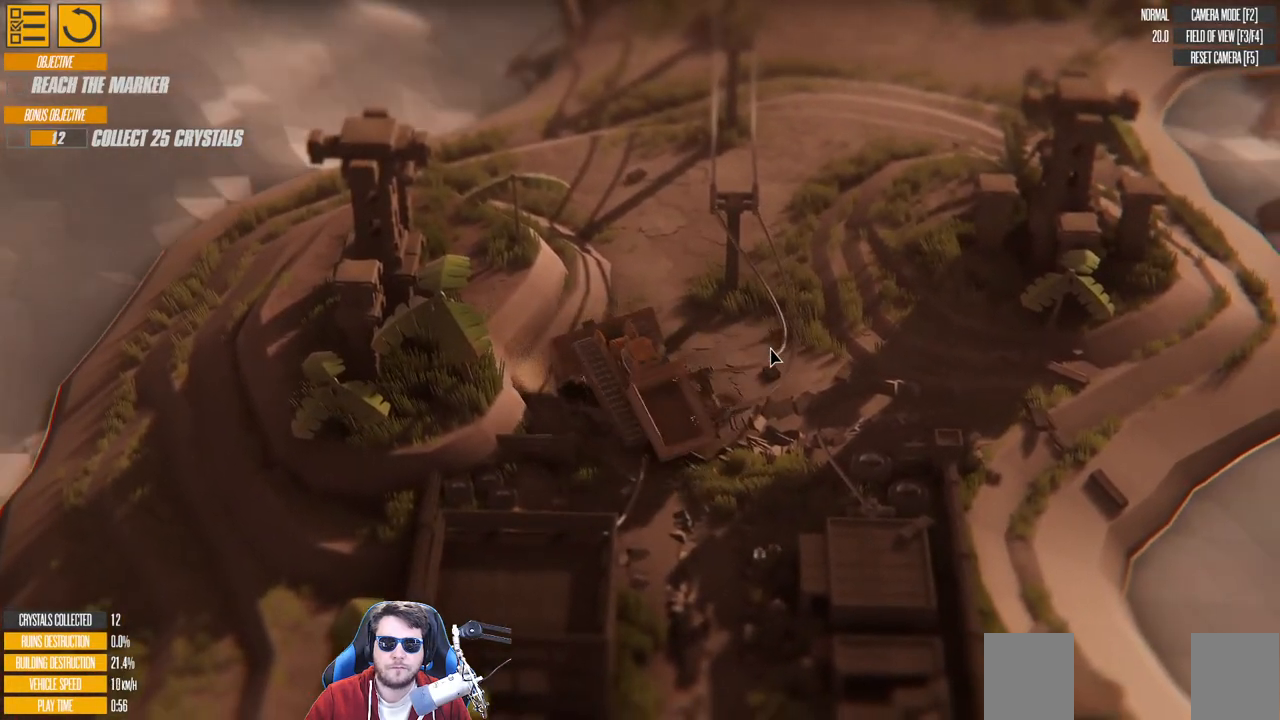
{"keys": ["right", "w"], "events": [[433, "right", "down"]]}
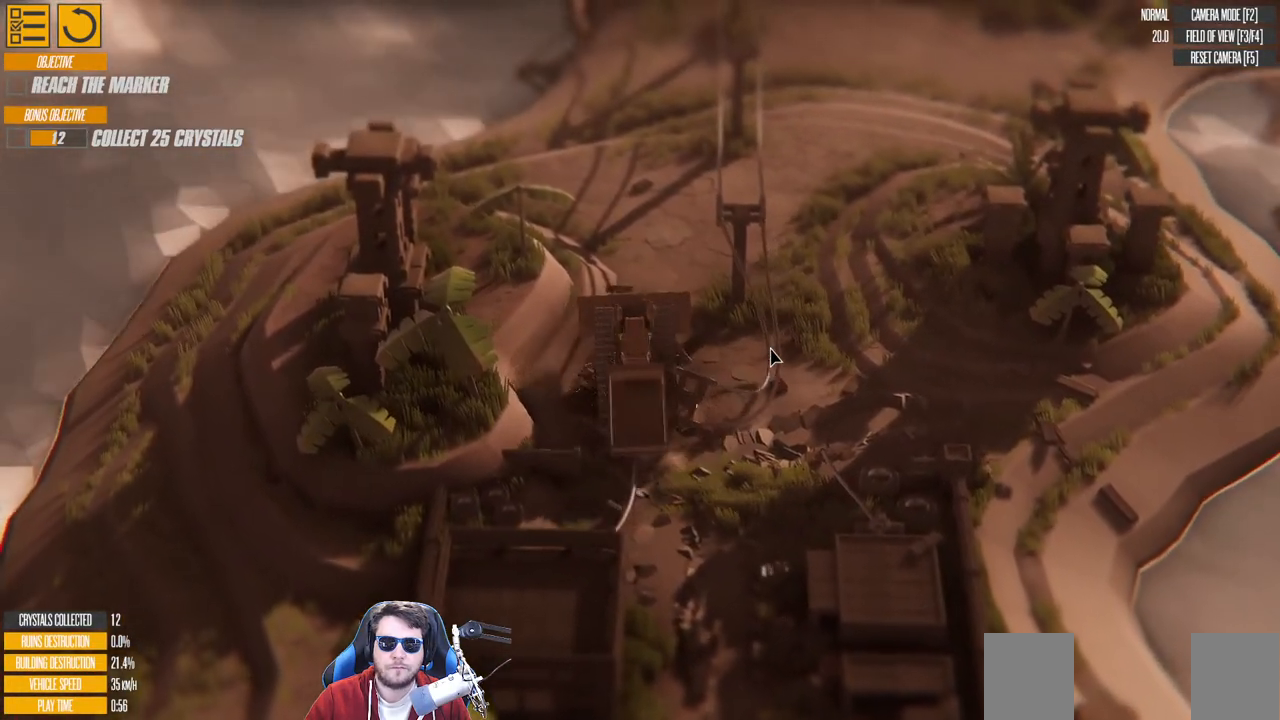
{"keys": ["right", "w"], "events": []}